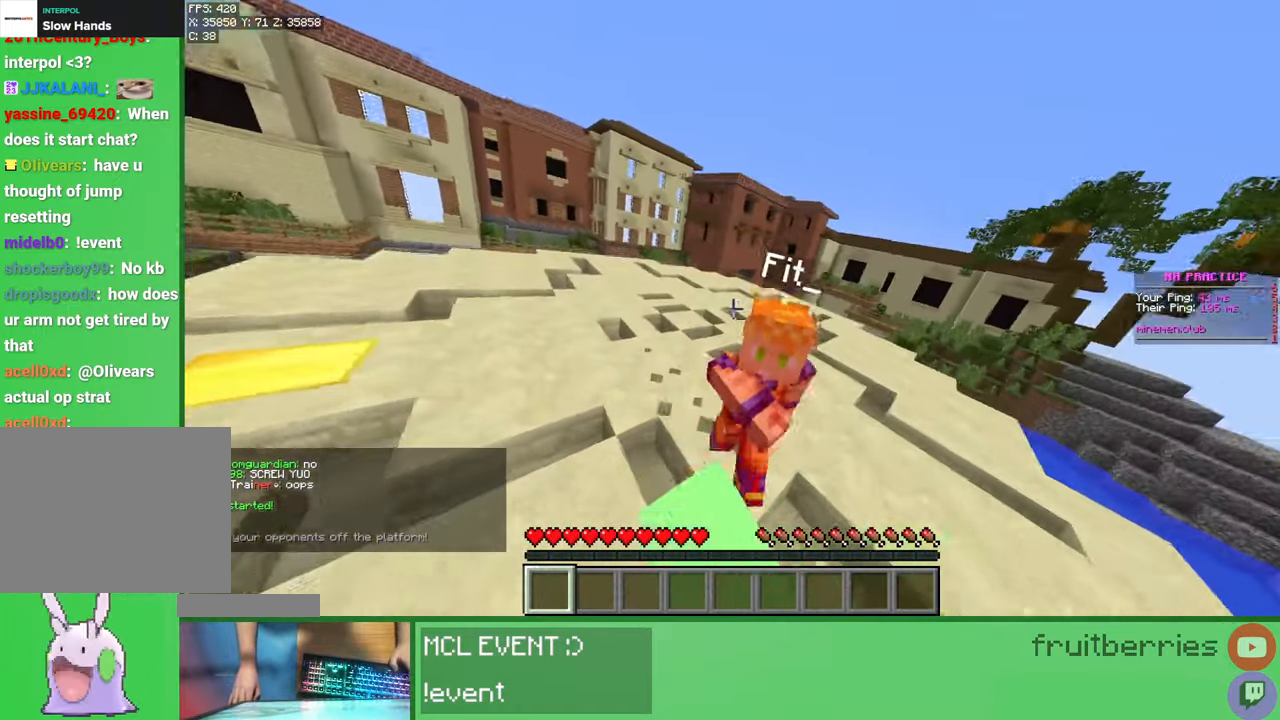
Gameplay with keyboard and mouse; each line is a JSON object with the keys and mouse buttons held at the frame after it. "events" lists presses ("down") and releases ("up") of "a", "ctrl", "d", "e", "q", "s", "shift", "space", "w", "mouse_left", "mouse_wheel", "mouse_right", "mouse_mb4" and "mouse_mb5" between this image and that frame as [ms after this image, input, new state], when the widget could be followed in between. "mouse_left", "mouse_wheel", "mouse_right", "mouse_mb4", "mouse_mb5" = the "left", "wheel", "right", "mb4", "mb5" buttons of the "mouse" list. No other keys are recorded. Fast repeated clicks can show as one long hold. "wheel" means that the mouse wheel is clicked or scrolled. Mouse movement is not recorded.
{"keys": ["w"], "mouse": ["left"], "events": [[17, "mouse_left", "down"], [83, "mouse_left", "up"], [133, "mouse_left", "down"], [167, "mouse_left", "up"], [200, "space", "up"], [200, "w", "up"], [217, "mouse_left", "down"], [267, "mouse_left", "up"], [300, "w", "down"], [317, "mouse_left", "down"], [367, "mouse_left", "up"], [400, "mouse_left", "down"], [467, "mouse_left", "up"], [500, "mouse_left", "down"]]}
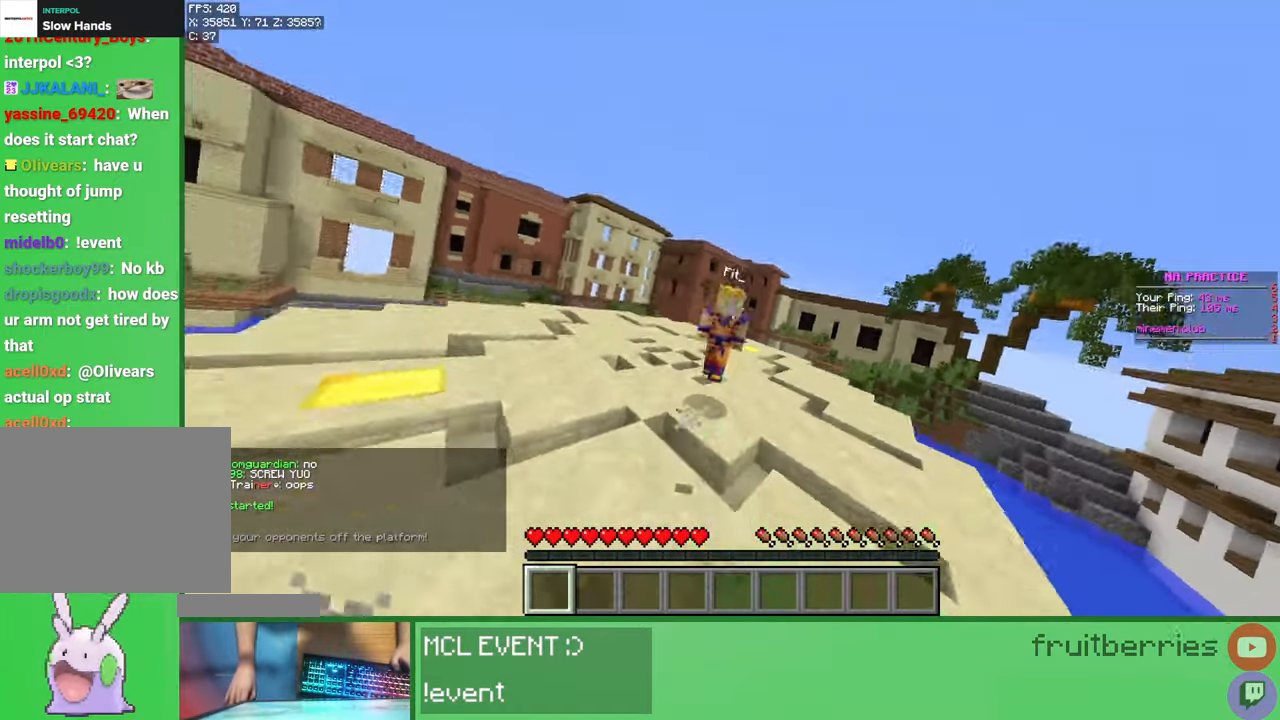
{"keys": ["w"], "mouse": ["left"], "events": [[67, "mouse_left", "up"], [100, "mouse_left", "down"], [150, "mouse_left", "up"], [200, "mouse_left", "down"], [250, "mouse_left", "up"], [283, "mouse_left", "down"], [367, "mouse_left", "up"], [417, "mouse_left", "down"], [467, "mouse_left", "up"], [500, "mouse_left", "down"]]}
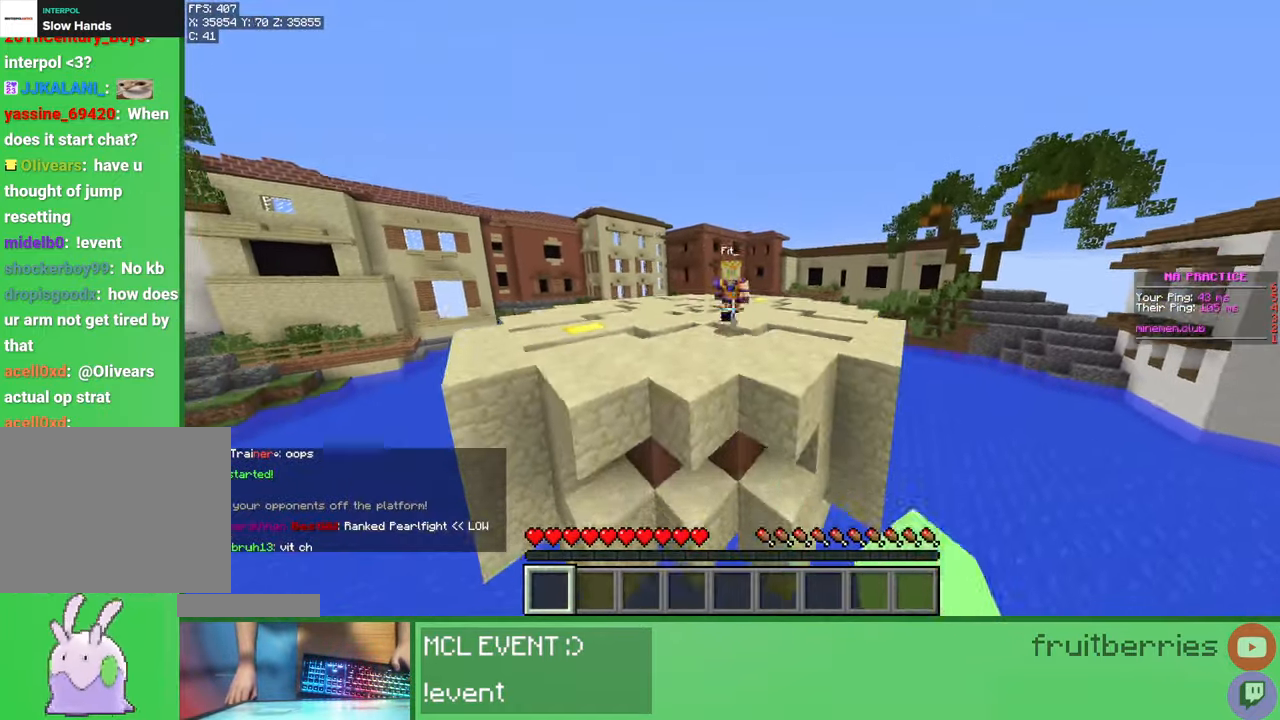
{"keys": [], "mouse": [], "events": [[50, "mouse_left", "up"], [133, "w", "up"]]}
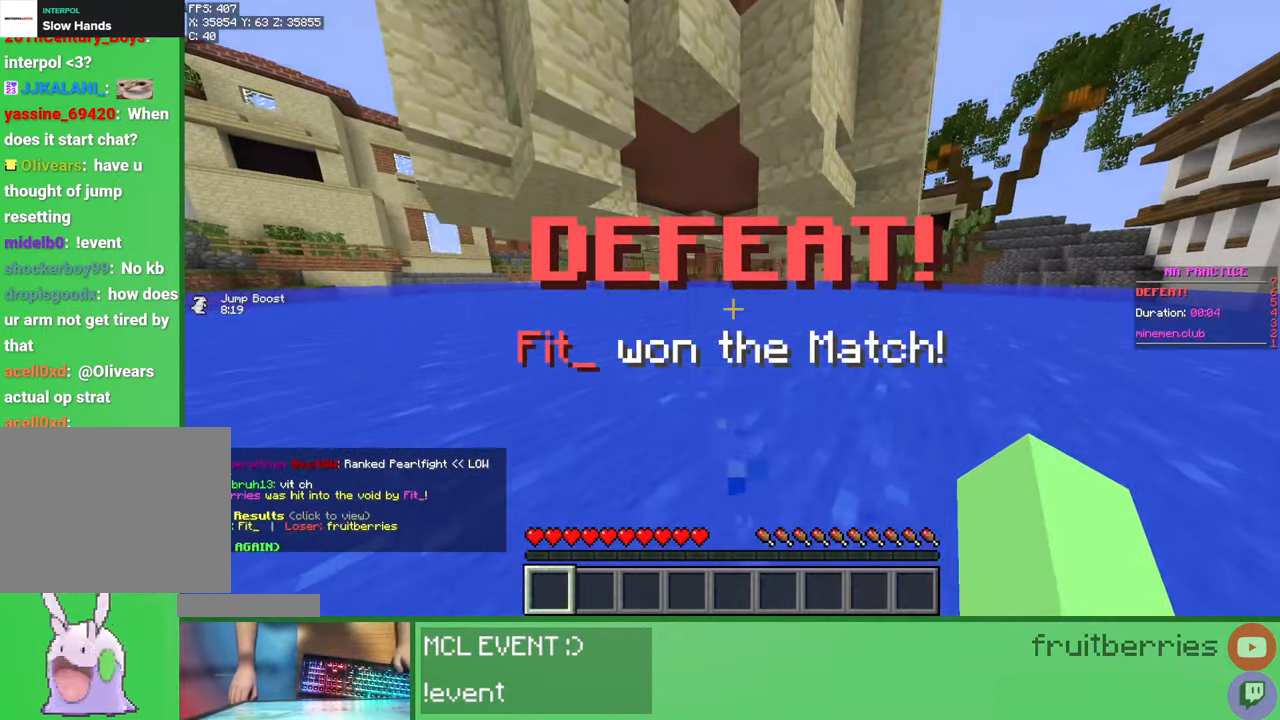
{"keys": [], "mouse": [], "events": []}
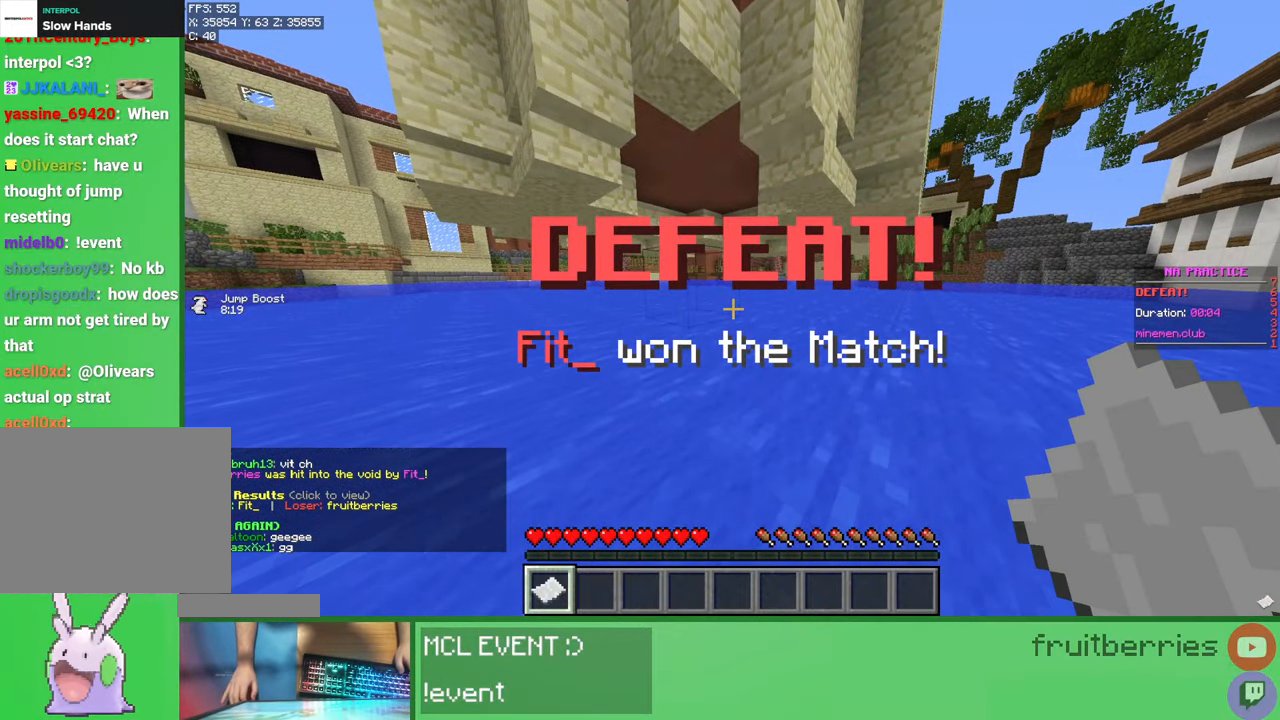
{"keys": [], "mouse": [], "events": [[50, "mouse_right", "down"], [150, "mouse_right", "up"]]}
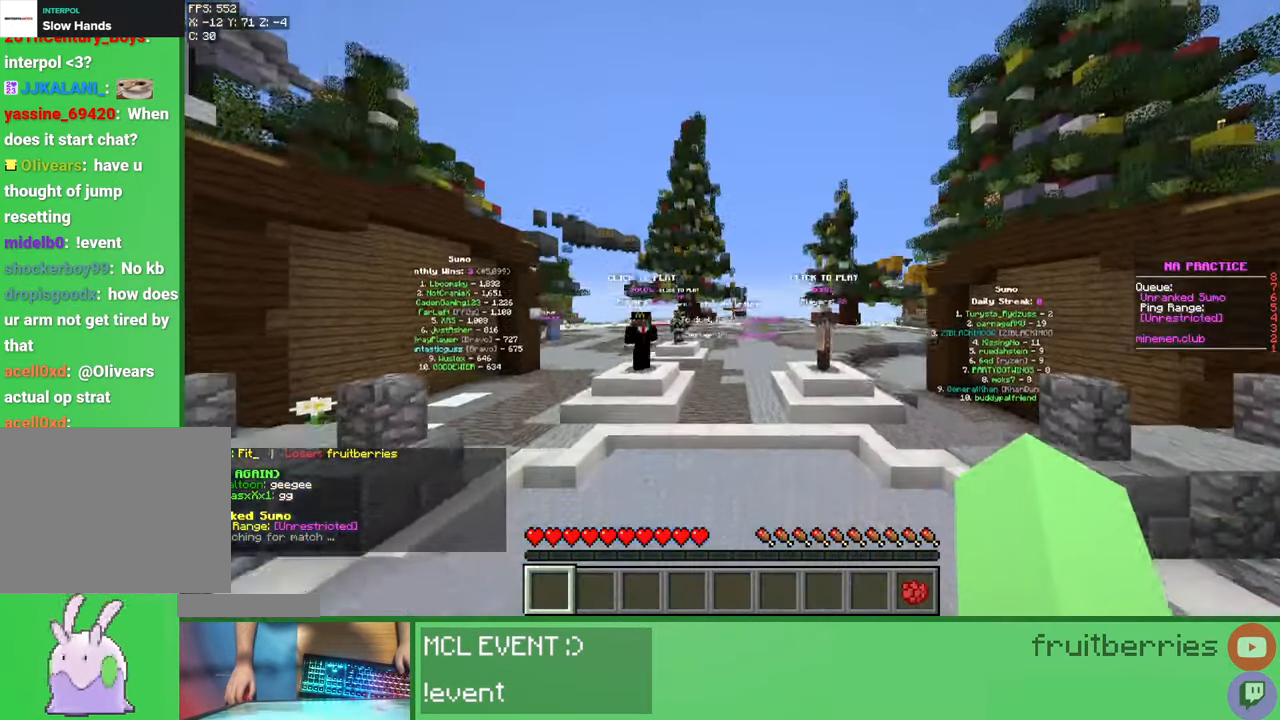
{"keys": ["space", "w"], "mouse": [], "events": [[33, "w", "down"], [283, "space", "down"]]}
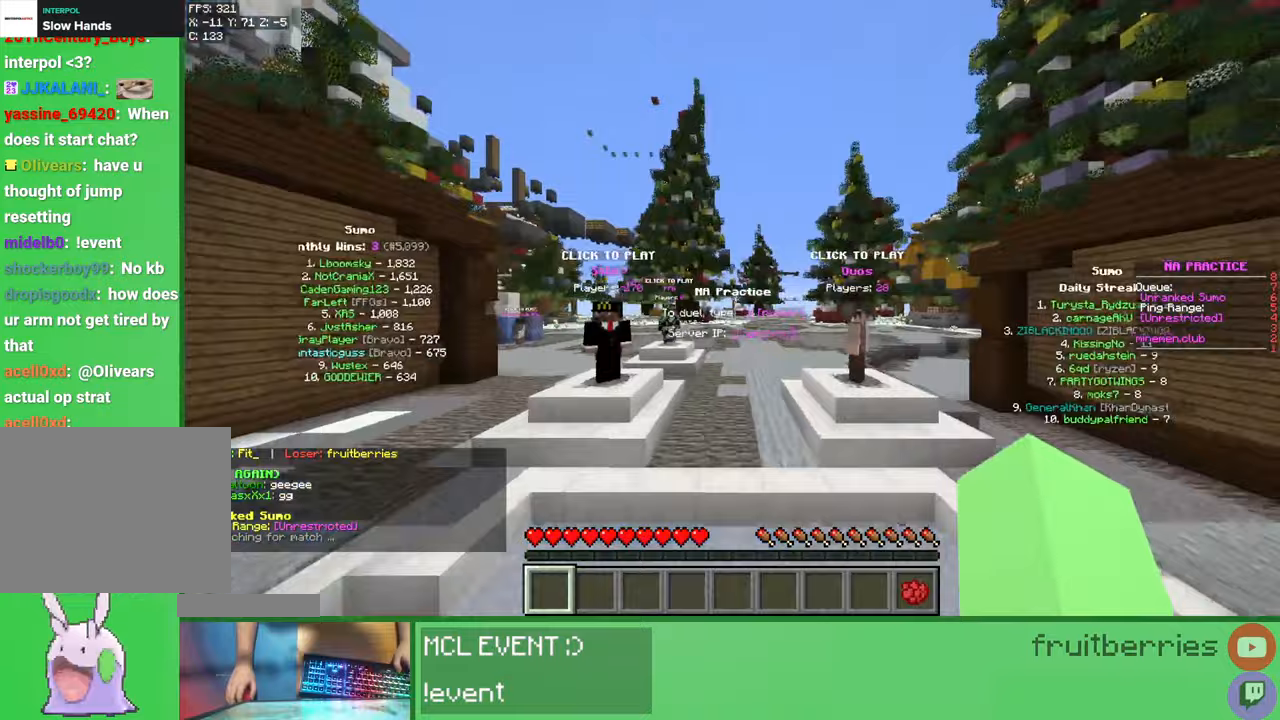
{"keys": ["a", "space", "w"], "mouse": [], "events": [[50, "a", "down"], [250, "a", "up"], [350, "a", "down"]]}
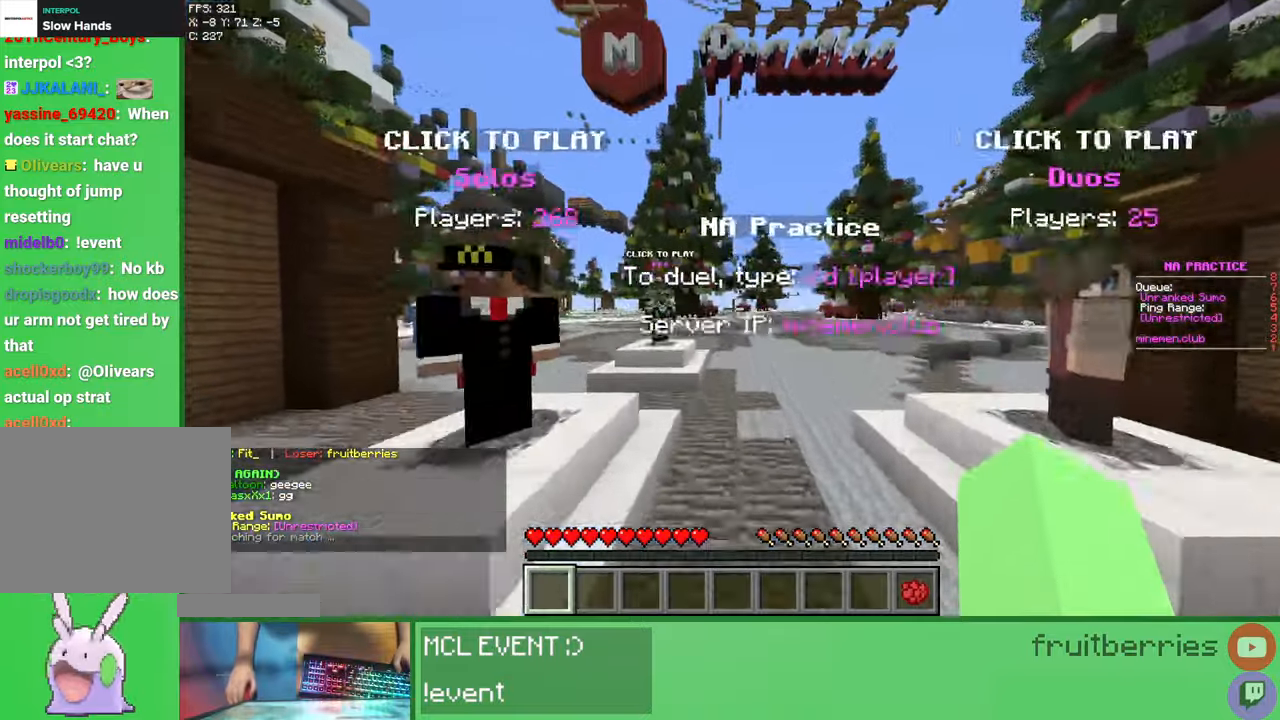
{"keys": ["space", "w"], "mouse": ["left"], "events": [[250, "space", "up"], [350, "mouse_left", "down"], [400, "a", "up"], [400, "space", "down"], [417, "mouse_left", "up"], [500, "mouse_left", "down"]]}
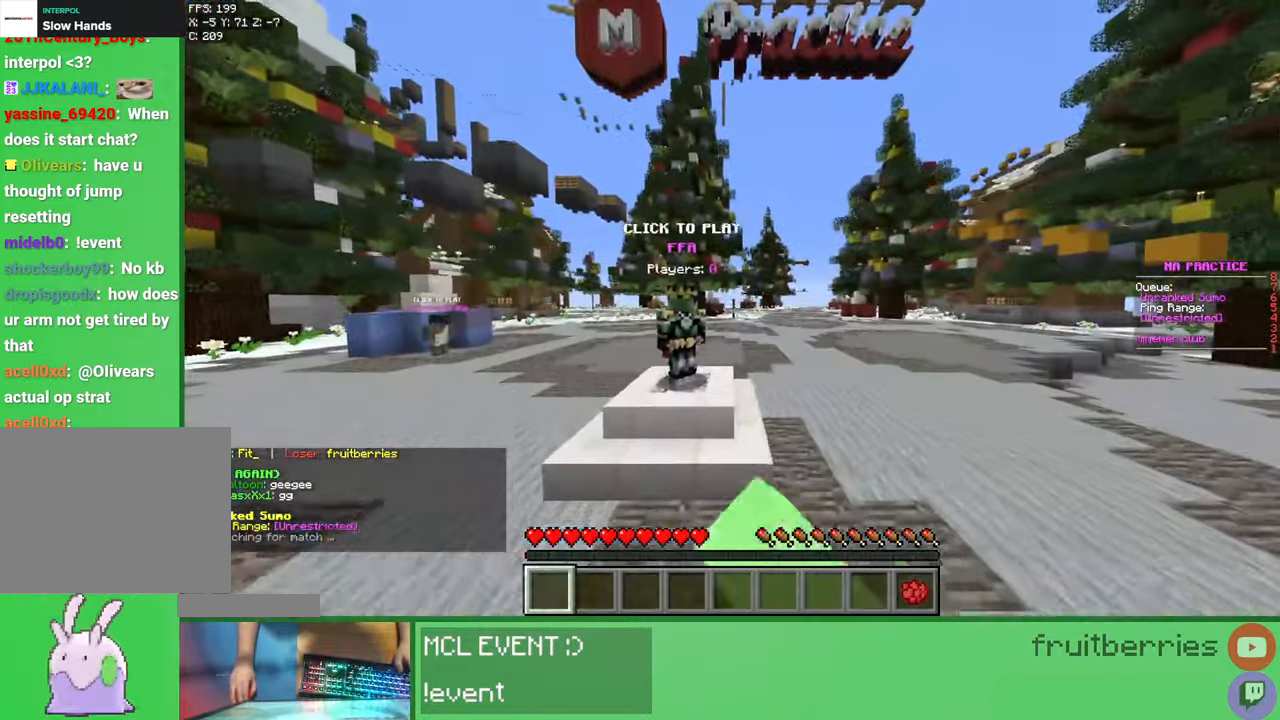
{"keys": ["space", "w"], "mouse": [], "events": [[33, "space", "up"], [67, "mouse_left", "up"], [67, "space", "down"], [283, "space", "up"], [350, "space", "down"], [433, "space", "up"], [500, "space", "down"]]}
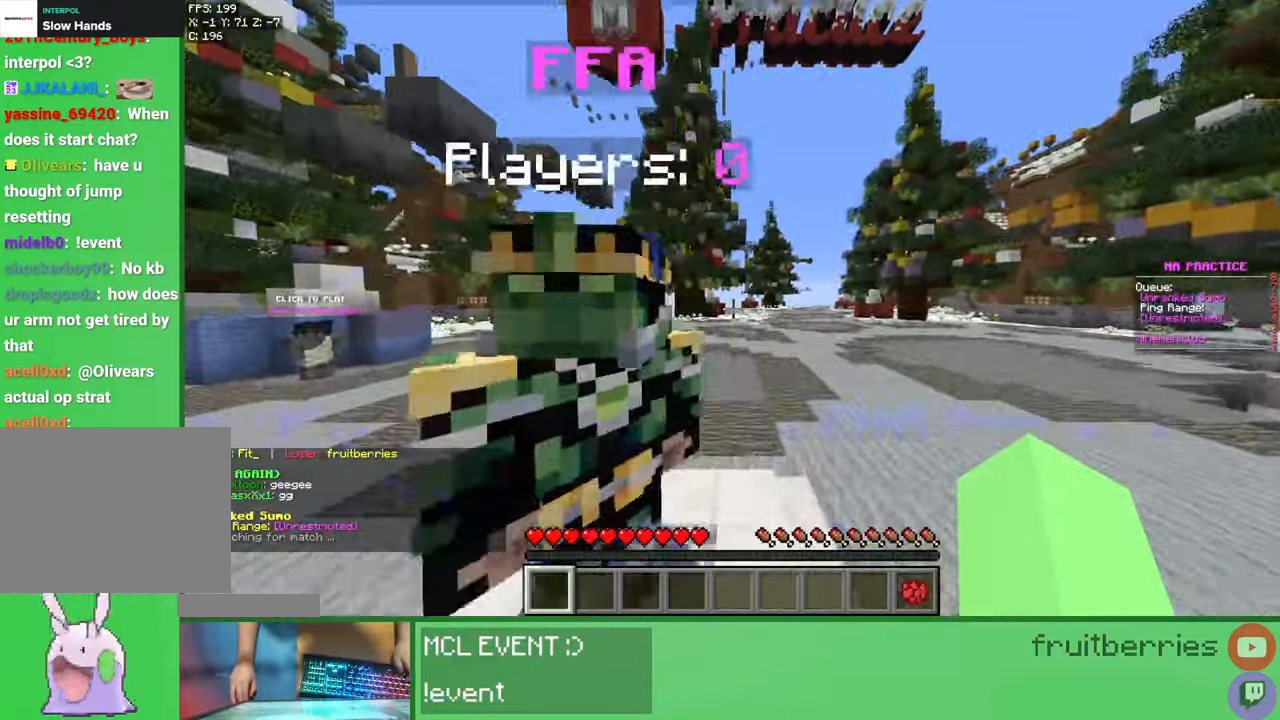
{"keys": ["w"], "mouse": [], "events": [[133, "space", "up"]]}
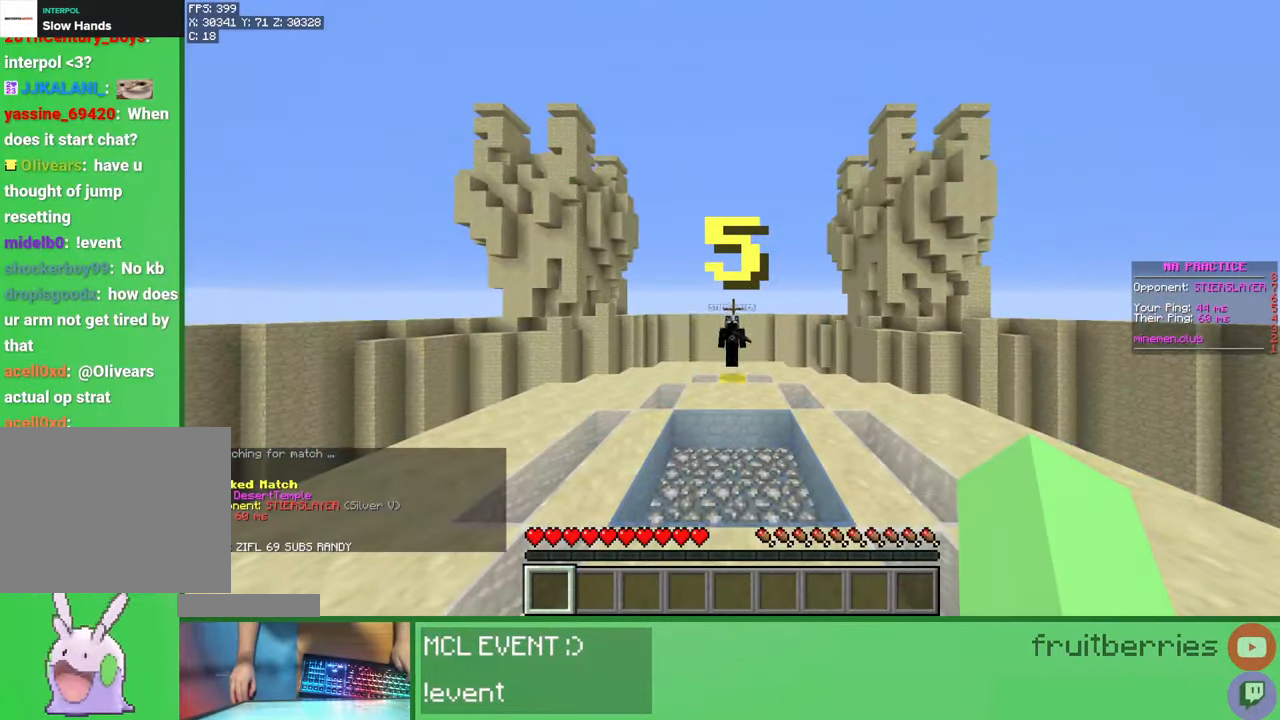
{"keys": ["w"], "mouse": [], "events": [[100, "w", "up"], [283, "w", "down"]]}
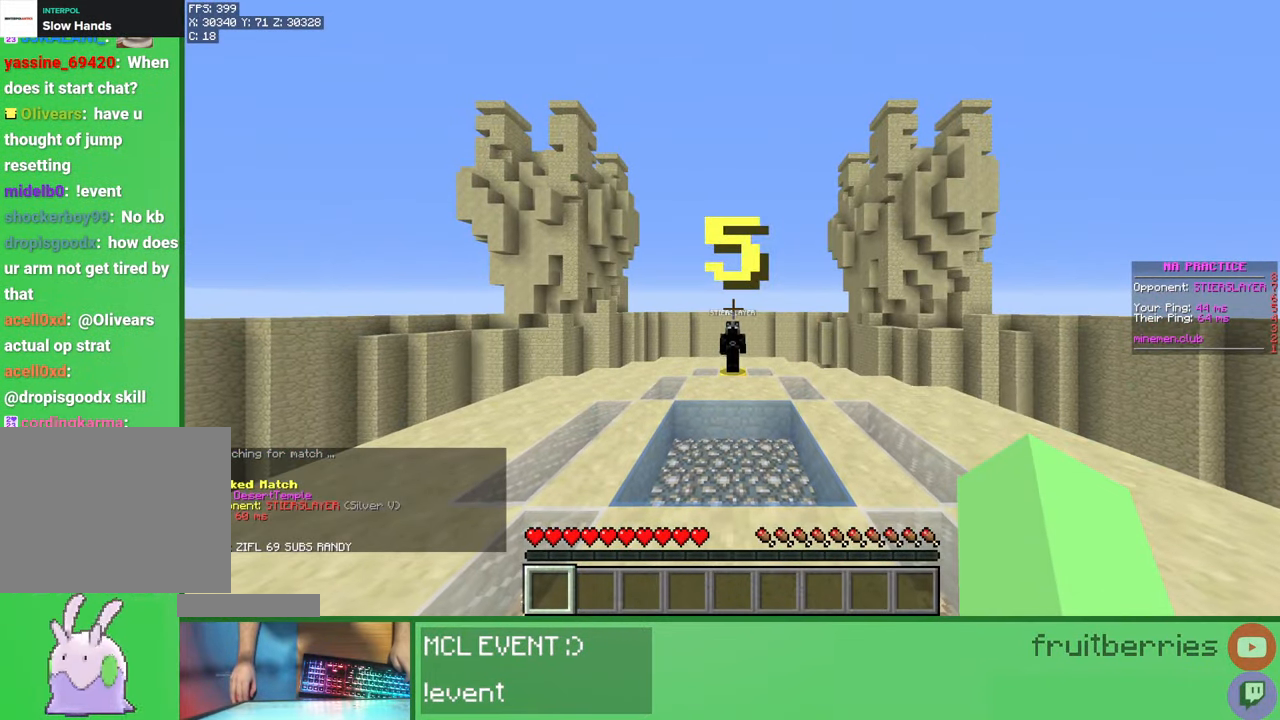
{"keys": ["space", "w"], "mouse": [], "events": [[33, "space", "down"]]}
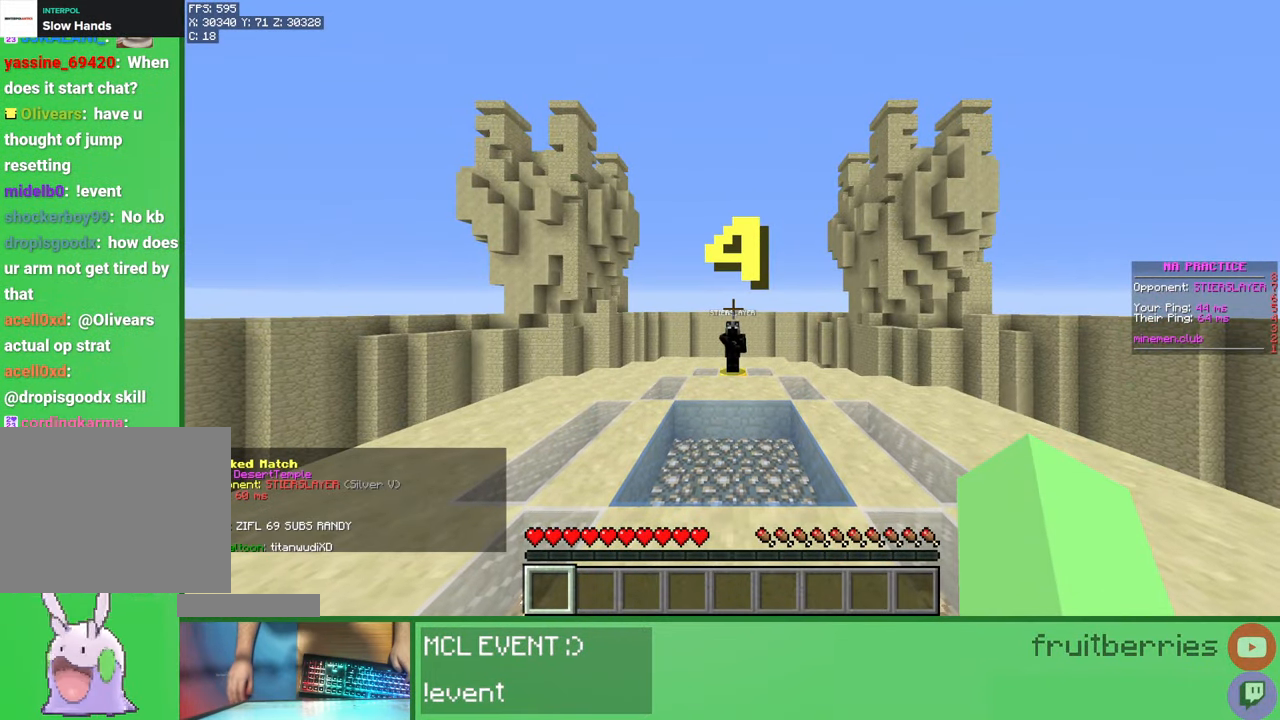
{"keys": ["space", "w"], "mouse": [], "events": []}
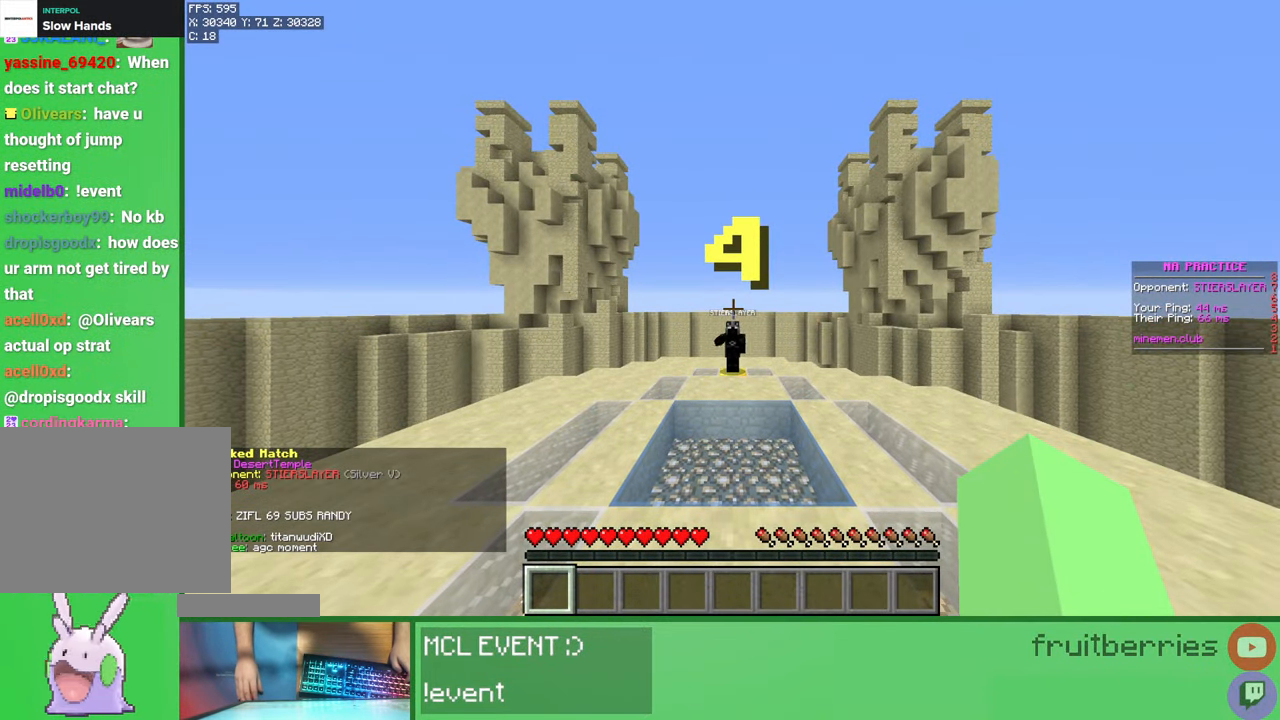
{"keys": [], "mouse": [], "events": [[283, "w", "up"], [433, "space", "up"]]}
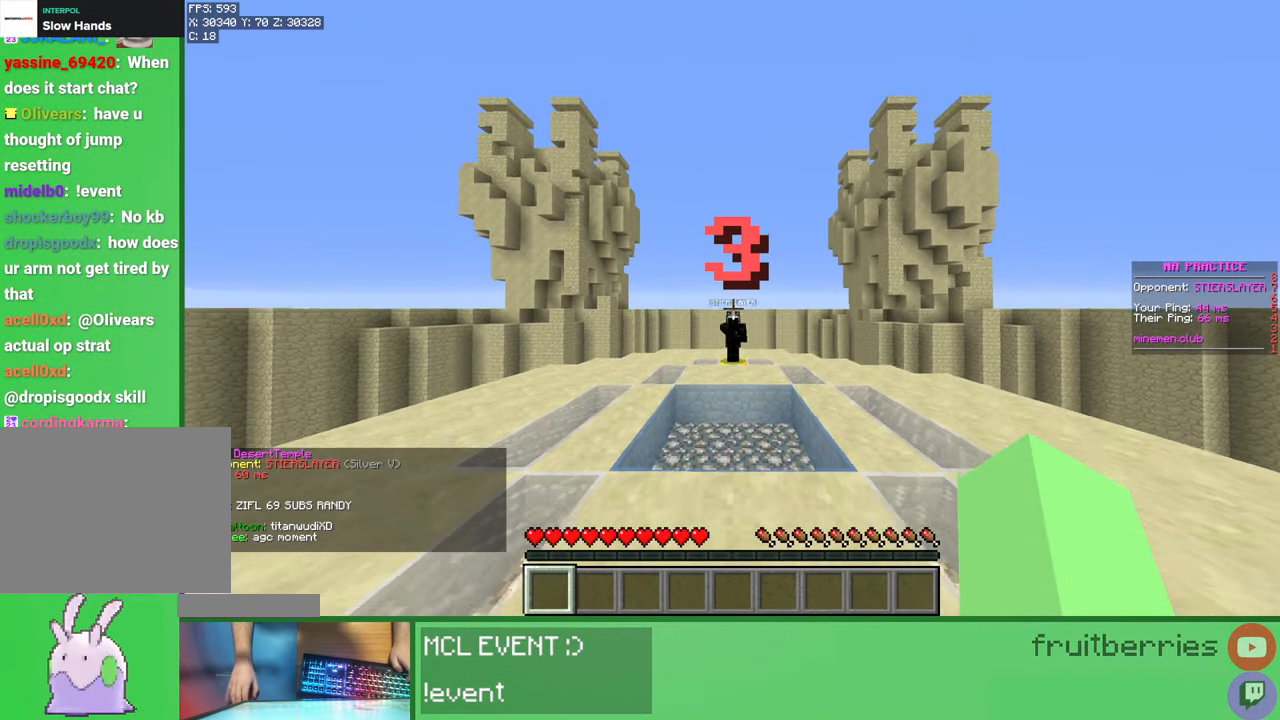
{"keys": [], "mouse": [], "events": [[183, "mouse_left", "down"], [233, "mouse_left", "up"], [367, "mouse_left", "down"], [400, "mouse_left", "up"]]}
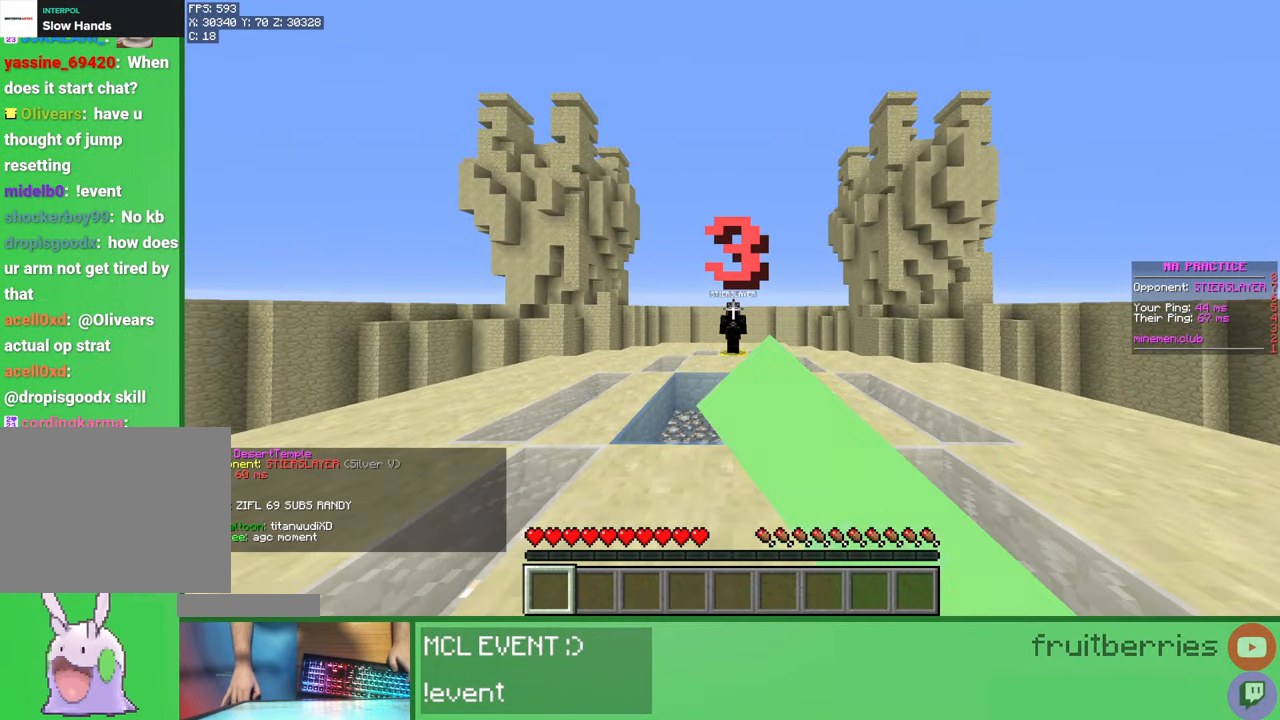
{"keys": [], "mouse": [], "events": [[33, "w", "down"], [50, "mouse_left", "down"], [50, "space", "down"], [83, "mouse_left", "up"], [133, "w", "up"], [150, "space", "up"], [233, "w", "down"], [250, "space", "down"], [333, "w", "up"], [383, "space", "up"], [433, "w", "down"], [467, "space", "down"], [500, "space", "up"], [500, "w", "up"]]}
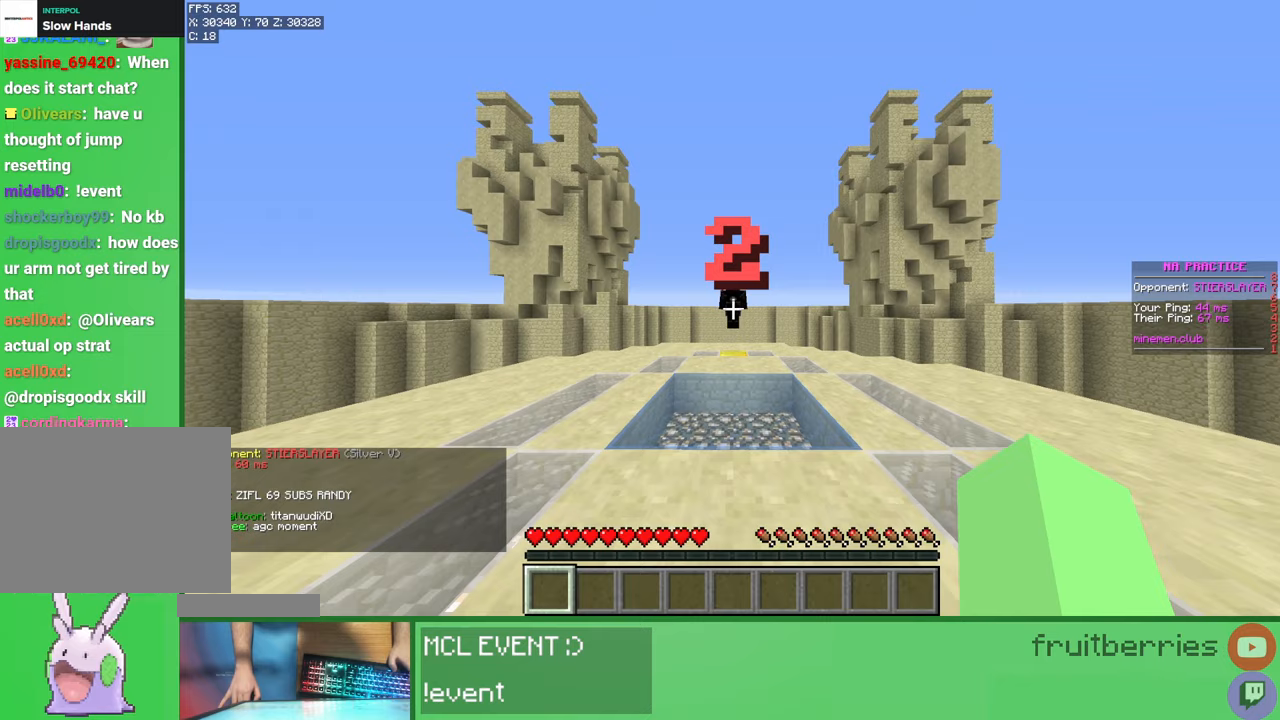
{"keys": [], "mouse": [], "events": [[217, "mouse_left", "down"], [267, "mouse_left", "up"]]}
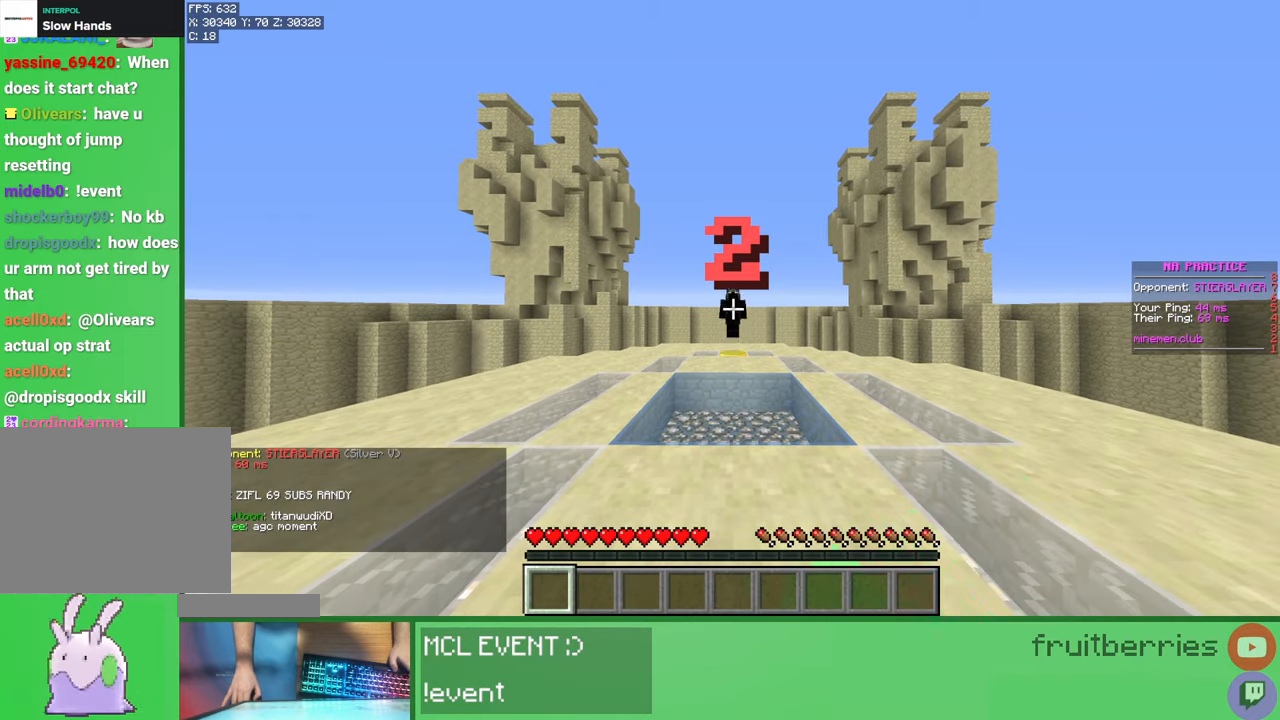
{"keys": ["space"], "mouse": [], "events": [[183, "mouse_left", "down"], [200, "mouse_left", "up"], [350, "mouse_left", "down"], [383, "mouse_left", "up"], [467, "mouse_left", "down"], [483, "mouse_left", "up"], [500, "space", "down"]]}
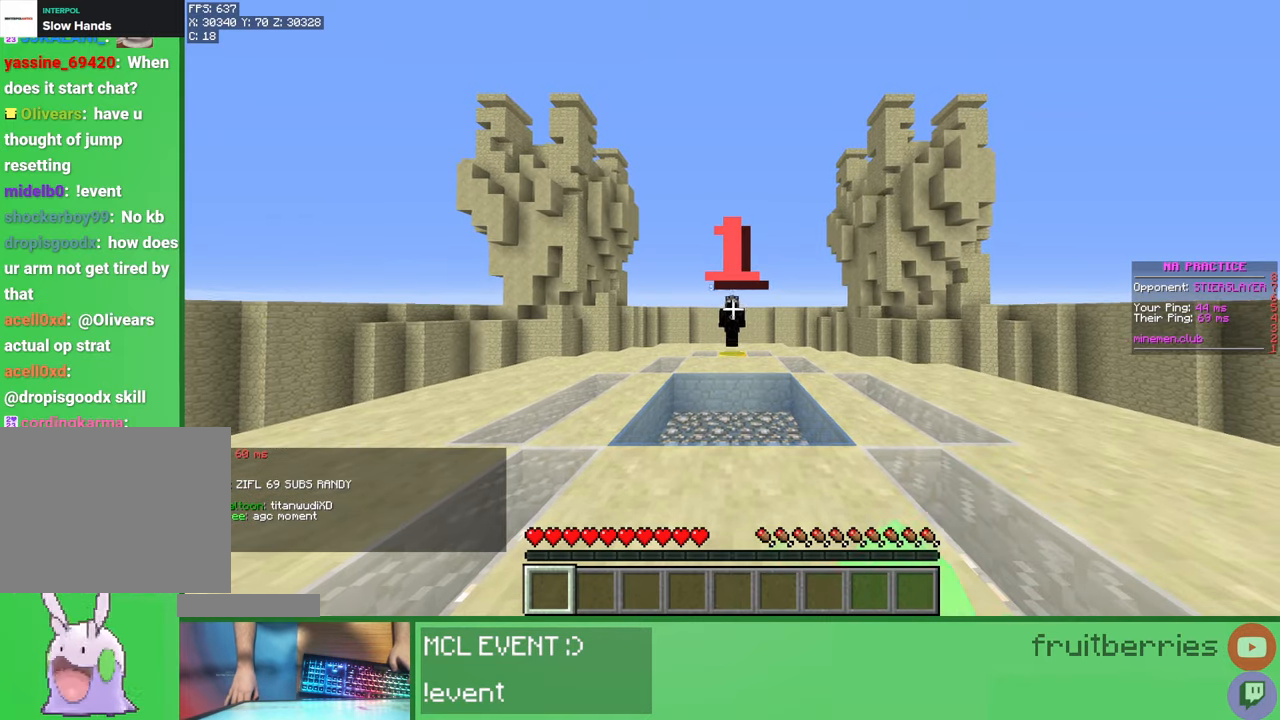
{"keys": [], "mouse": [], "events": [[33, "w", "down"], [50, "mouse_left", "down"], [67, "mouse_left", "up"], [150, "mouse_left", "down"], [200, "mouse_left", "up"], [233, "mouse_left", "down"], [267, "mouse_left", "up"], [317, "w", "up"], [333, "space", "up"], [350, "mouse_left", "down"], [367, "mouse_left", "up"], [433, "mouse_left", "down"], [467, "mouse_left", "up"]]}
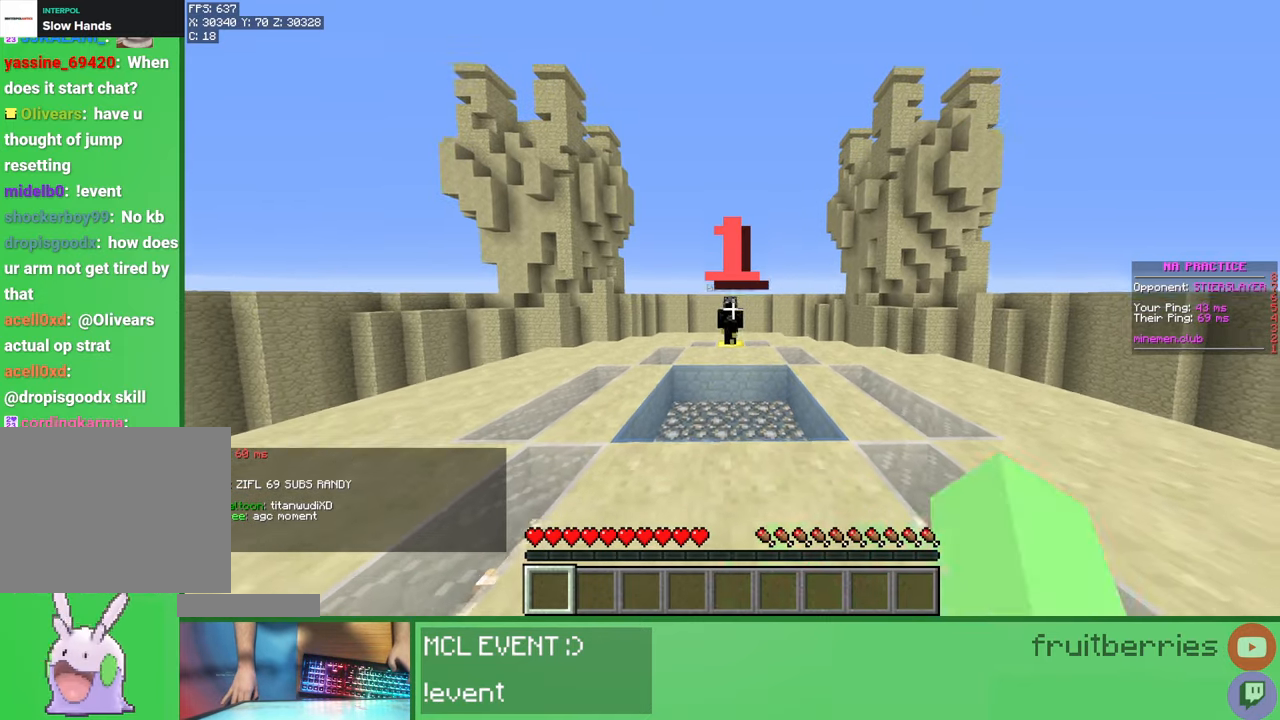
{"keys": ["space", "w"], "mouse": ["left"], "events": [[33, "mouse_left", "down"], [50, "w", "down"], [67, "mouse_left", "up"], [100, "space", "down"], [117, "mouse_left", "down"], [167, "mouse_left", "up"], [217, "mouse_left", "down"], [233, "mouse_left", "up"], [300, "mouse_left", "down"], [350, "mouse_left", "up"], [400, "mouse_left", "down"], [433, "mouse_left", "up"], [483, "mouse_left", "down"]]}
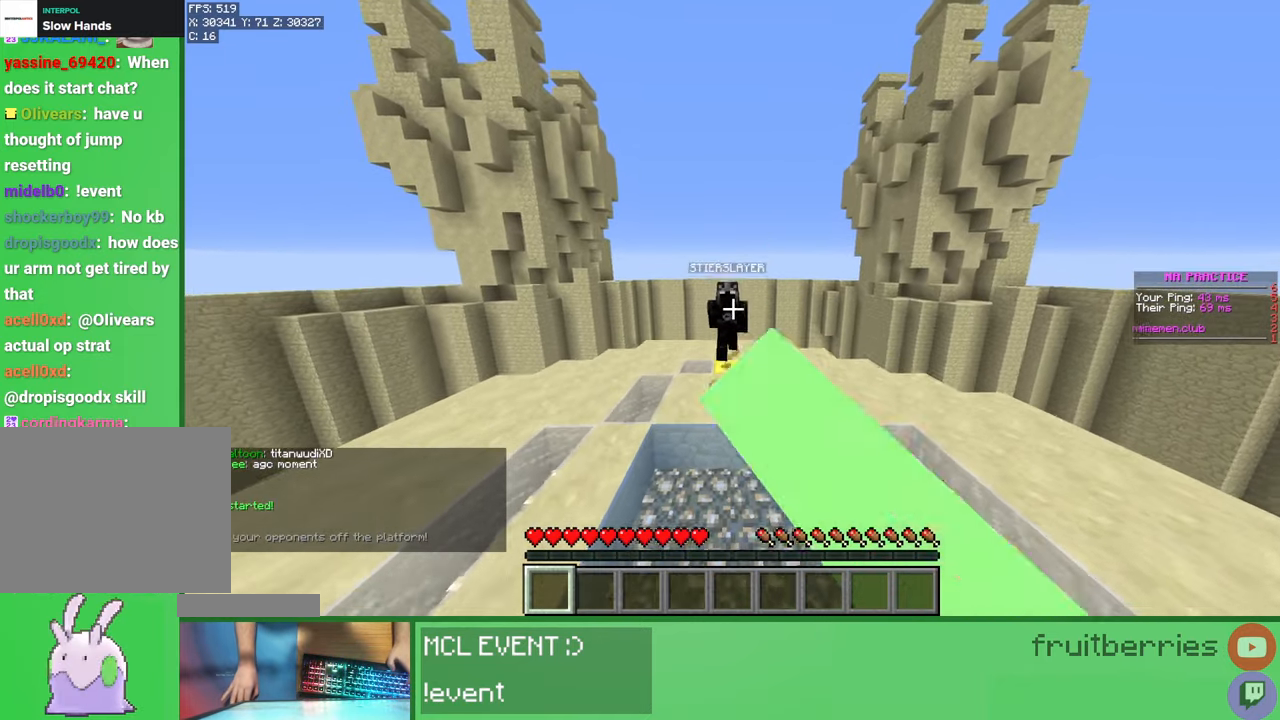
{"keys": ["w"], "mouse": ["left"], "events": [[33, "mouse_left", "up"], [83, "space", "up"], [83, "w", "up"], [100, "mouse_left", "down"], [133, "mouse_left", "up"], [167, "mouse_left", "down"], [233, "mouse_left", "up"], [250, "w", "down"], [283, "mouse_left", "down"], [317, "mouse_left", "up"], [350, "mouse_left", "down"], [433, "mouse_left", "up"], [467, "mouse_left", "down"]]}
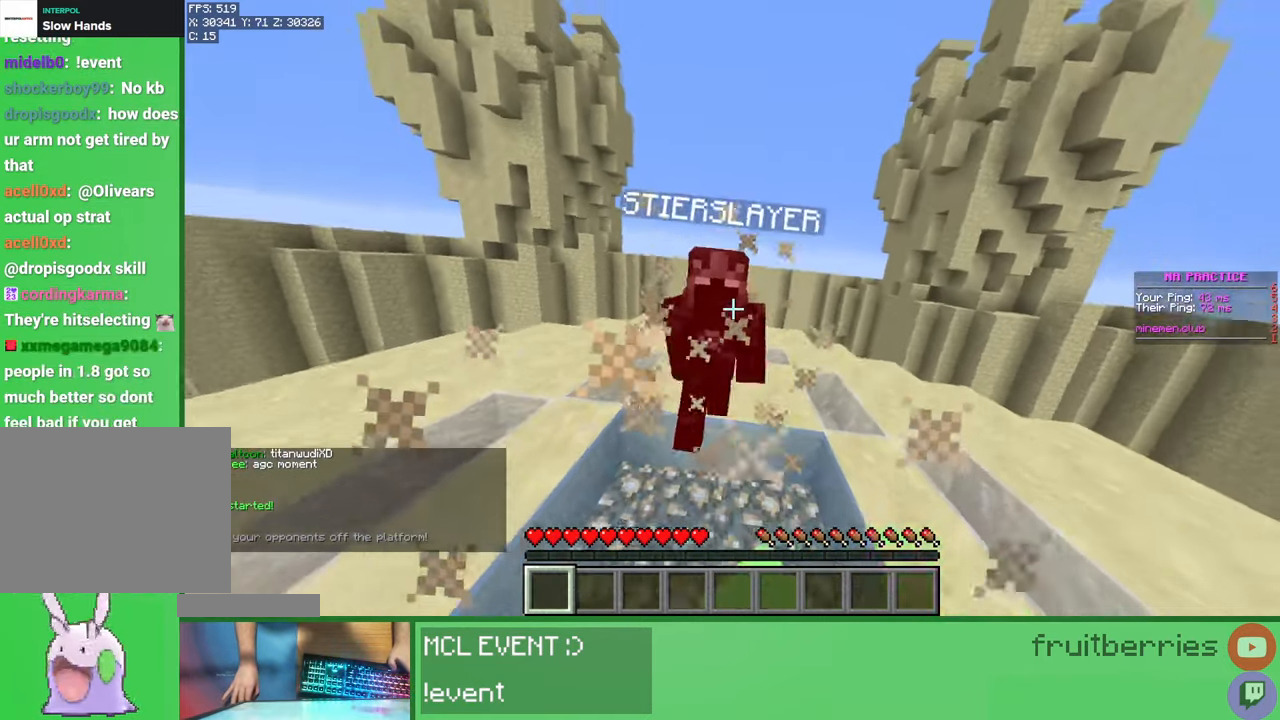
{"keys": ["w"], "mouse": [], "events": [[17, "mouse_left", "up"], [50, "mouse_left", "down"], [50, "w", "up"], [100, "mouse_left", "up"], [133, "w", "down"], [167, "mouse_left", "down"], [183, "mouse_left", "up"], [233, "mouse_left", "down"], [300, "mouse_left", "up"], [350, "mouse_left", "down"], [383, "mouse_left", "up"], [433, "mouse_left", "down"], [500, "mouse_left", "up"]]}
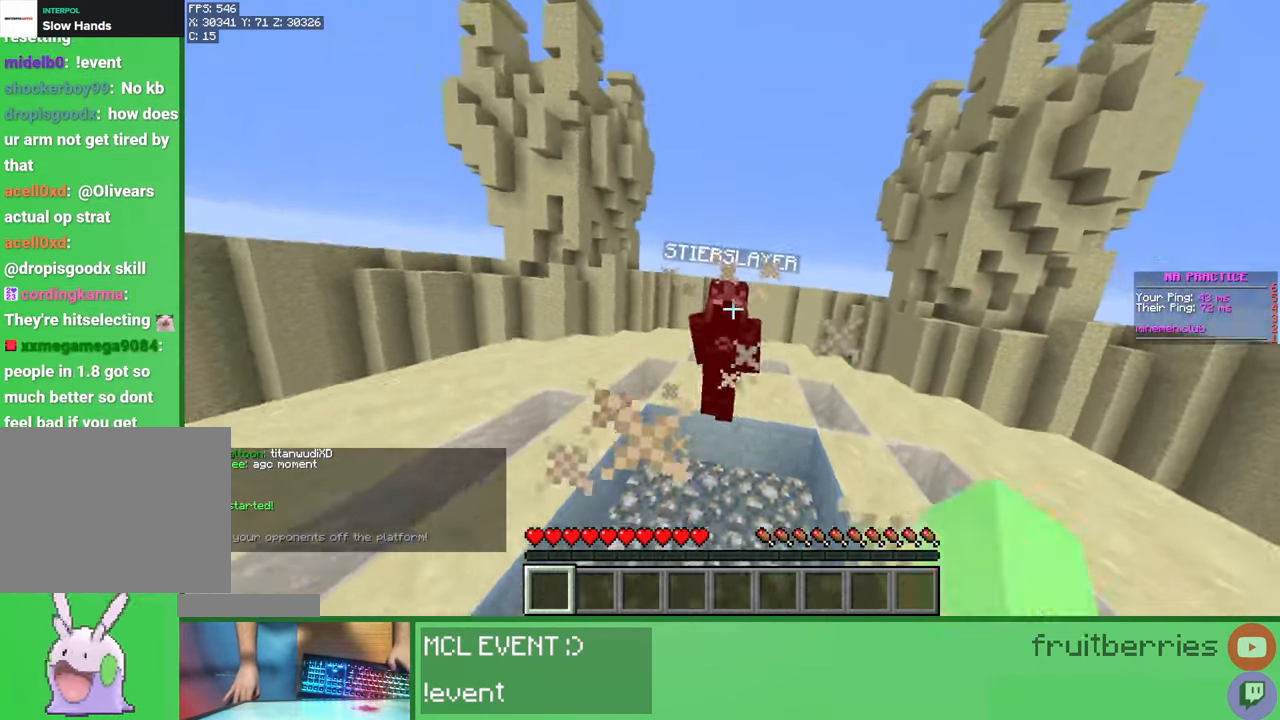
{"keys": ["space", "w"], "mouse": ["left"], "events": [[50, "mouse_left", "down"], [50, "w", "up"], [100, "mouse_left", "up"], [117, "mouse_left", "down"], [117, "w", "down"], [183, "mouse_left", "up"], [217, "space", "down"], [233, "mouse_left", "down"], [267, "mouse_left", "up"], [300, "mouse_left", "down"], [383, "mouse_left", "up"], [417, "mouse_left", "down"], [467, "mouse_left", "up"], [500, "mouse_left", "down"]]}
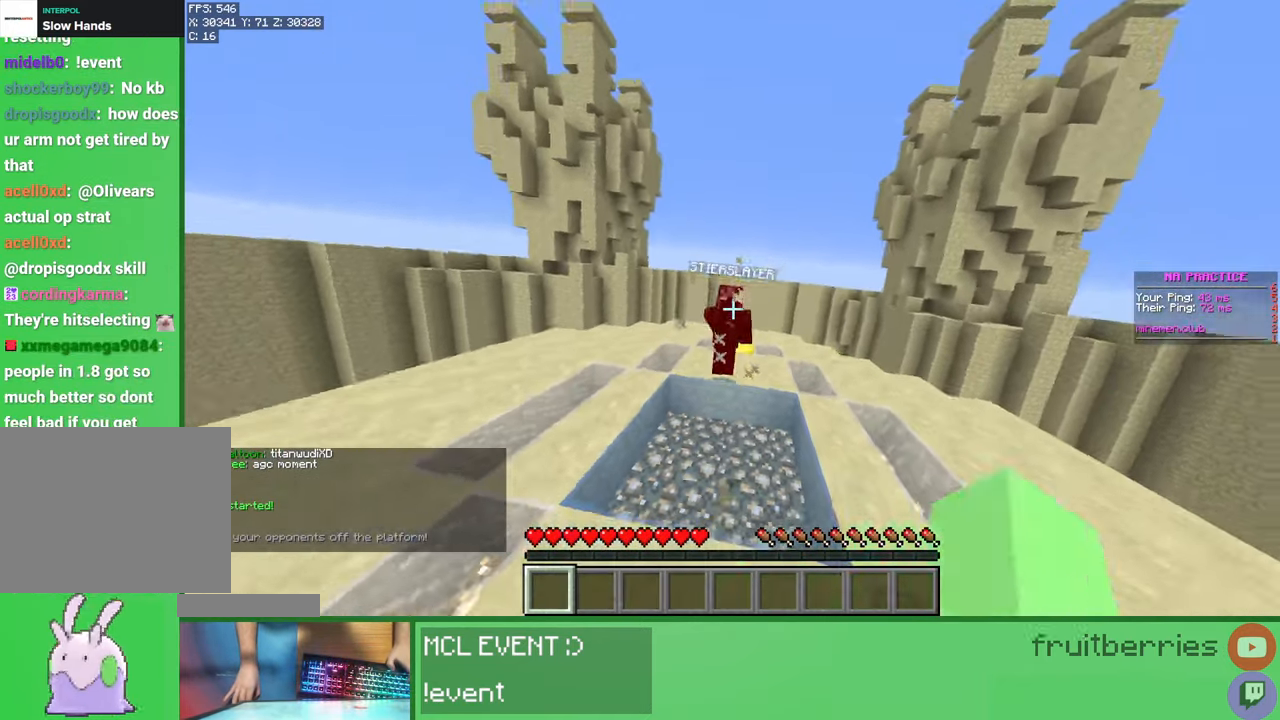
{"keys": ["w"], "mouse": ["left"], "events": [[67, "mouse_left", "up"], [117, "mouse_left", "down"], [150, "mouse_left", "up"], [150, "w", "up"], [167, "space", "up"], [183, "mouse_left", "down"], [233, "w", "down"], [250, "mouse_left", "up"], [317, "mouse_left", "down"], [350, "mouse_left", "up"], [383, "mouse_left", "down"], [450, "mouse_left", "up"], [500, "mouse_left", "down"]]}
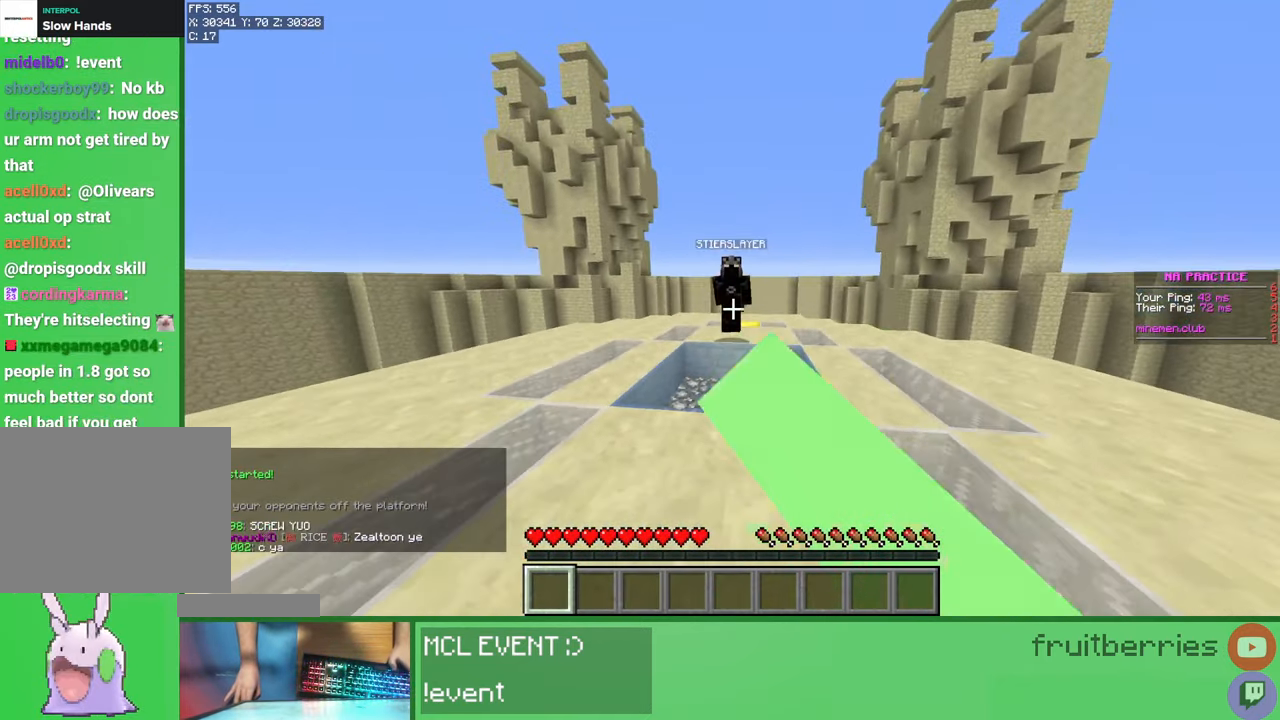
{"keys": ["w"], "mouse": [], "events": [[33, "mouse_left", "up"], [83, "mouse_left", "down"], [133, "mouse_left", "up"], [183, "mouse_left", "down"], [233, "mouse_left", "up"], [250, "mouse_left", "down"], [317, "mouse_left", "up"], [350, "mouse_left", "down"], [383, "mouse_left", "up"], [433, "mouse_left", "down"], [500, "mouse_left", "up"]]}
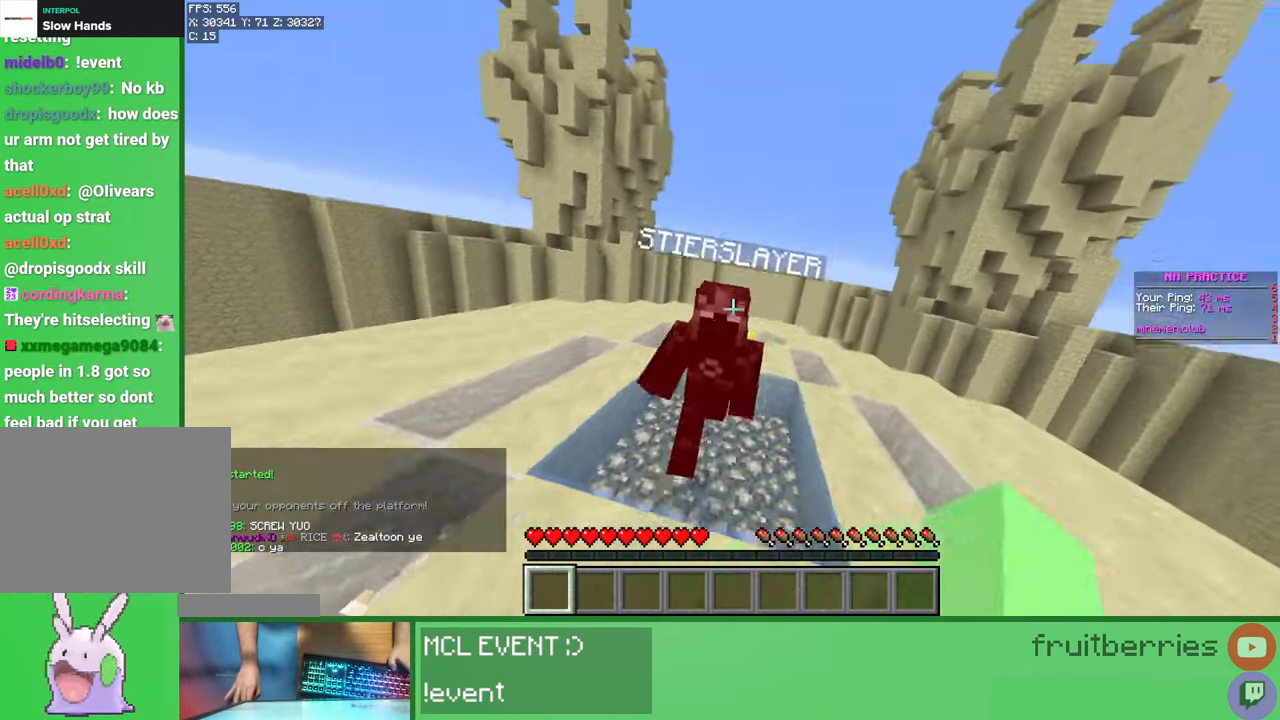
{"keys": ["w"], "mouse": ["left"], "events": [[33, "mouse_left", "down"], [83, "mouse_left", "up"], [100, "w", "up"], [117, "mouse_left", "down"], [167, "mouse_left", "up"], [183, "w", "down"], [217, "mouse_left", "down"], [267, "mouse_left", "up"], [300, "mouse_left", "down"], [367, "mouse_left", "up"], [417, "mouse_left", "down"], [467, "mouse_left", "up"], [500, "mouse_left", "down"]]}
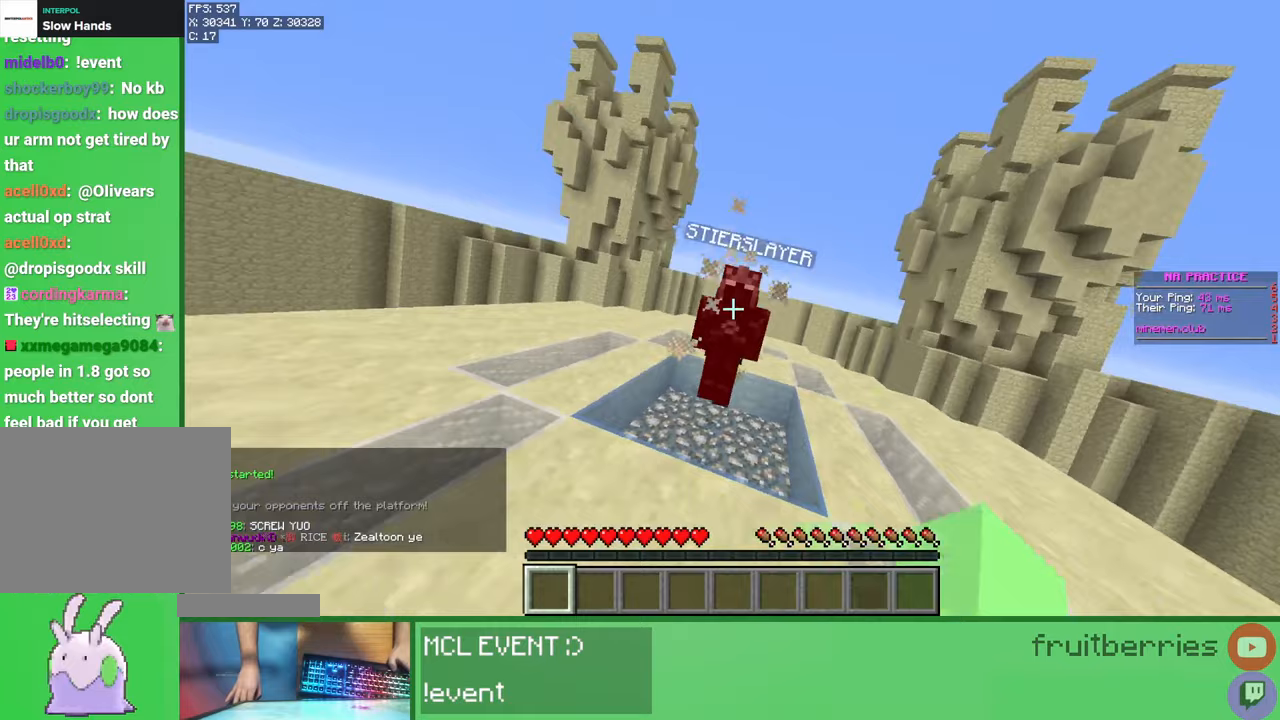
{"keys": ["w"], "mouse": ["left"], "events": [[67, "mouse_left", "up"], [117, "mouse_left", "down"], [117, "w", "up"], [167, "mouse_left", "up"], [183, "w", "down"], [200, "mouse_left", "down"], [250, "mouse_left", "up"], [317, "mouse_left", "down"], [333, "mouse_left", "up"], [383, "mouse_left", "down"], [433, "mouse_left", "up"], [483, "mouse_left", "down"]]}
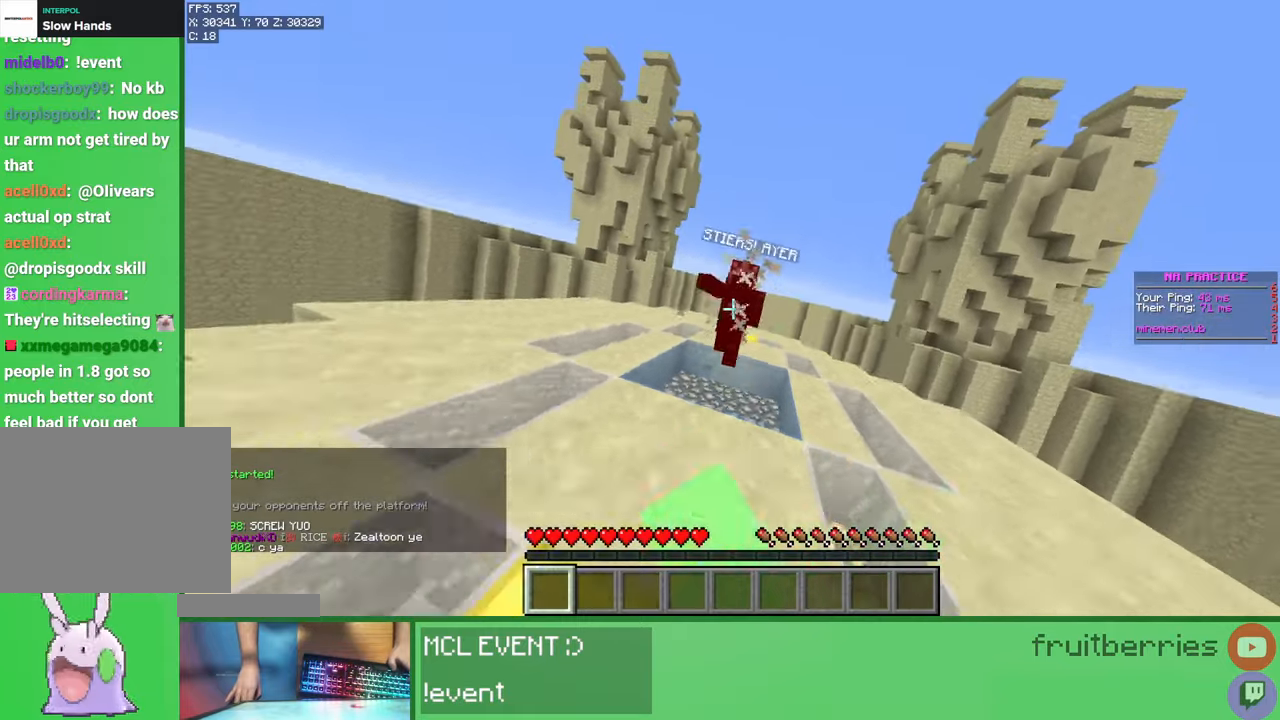
{"keys": ["w"], "mouse": [], "events": [[17, "mouse_left", "up"], [50, "mouse_left", "down"], [117, "mouse_left", "up"], [167, "mouse_left", "down"], [217, "mouse_left", "up"], [250, "mouse_left", "down"], [250, "w", "up"], [317, "mouse_left", "up"], [317, "w", "down"], [367, "mouse_left", "down"], [400, "mouse_left", "up"], [433, "mouse_left", "down"], [500, "mouse_left", "up"]]}